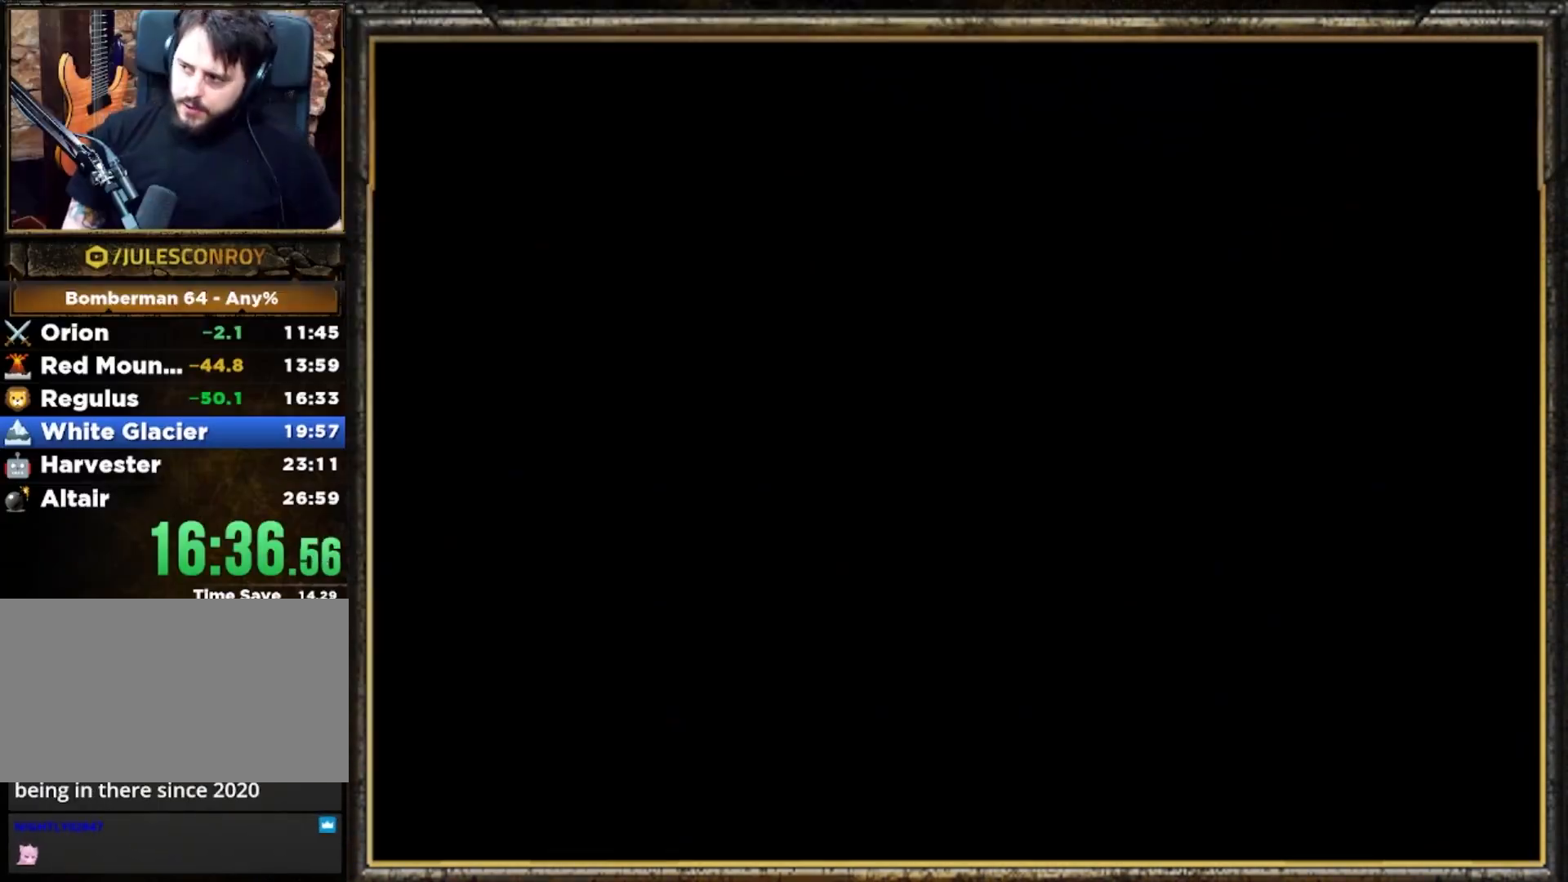
Gameplay with a controller (Nintendo layout); each line is a JSON object with the inputs held at the frame after it. "events" lists button and stick changes between this image and that frame as [ms after this image, input, new state], when the widget could be followed in between. Not read: L3 R3.
{"buttons": [], "left_stick": "center", "events": []}
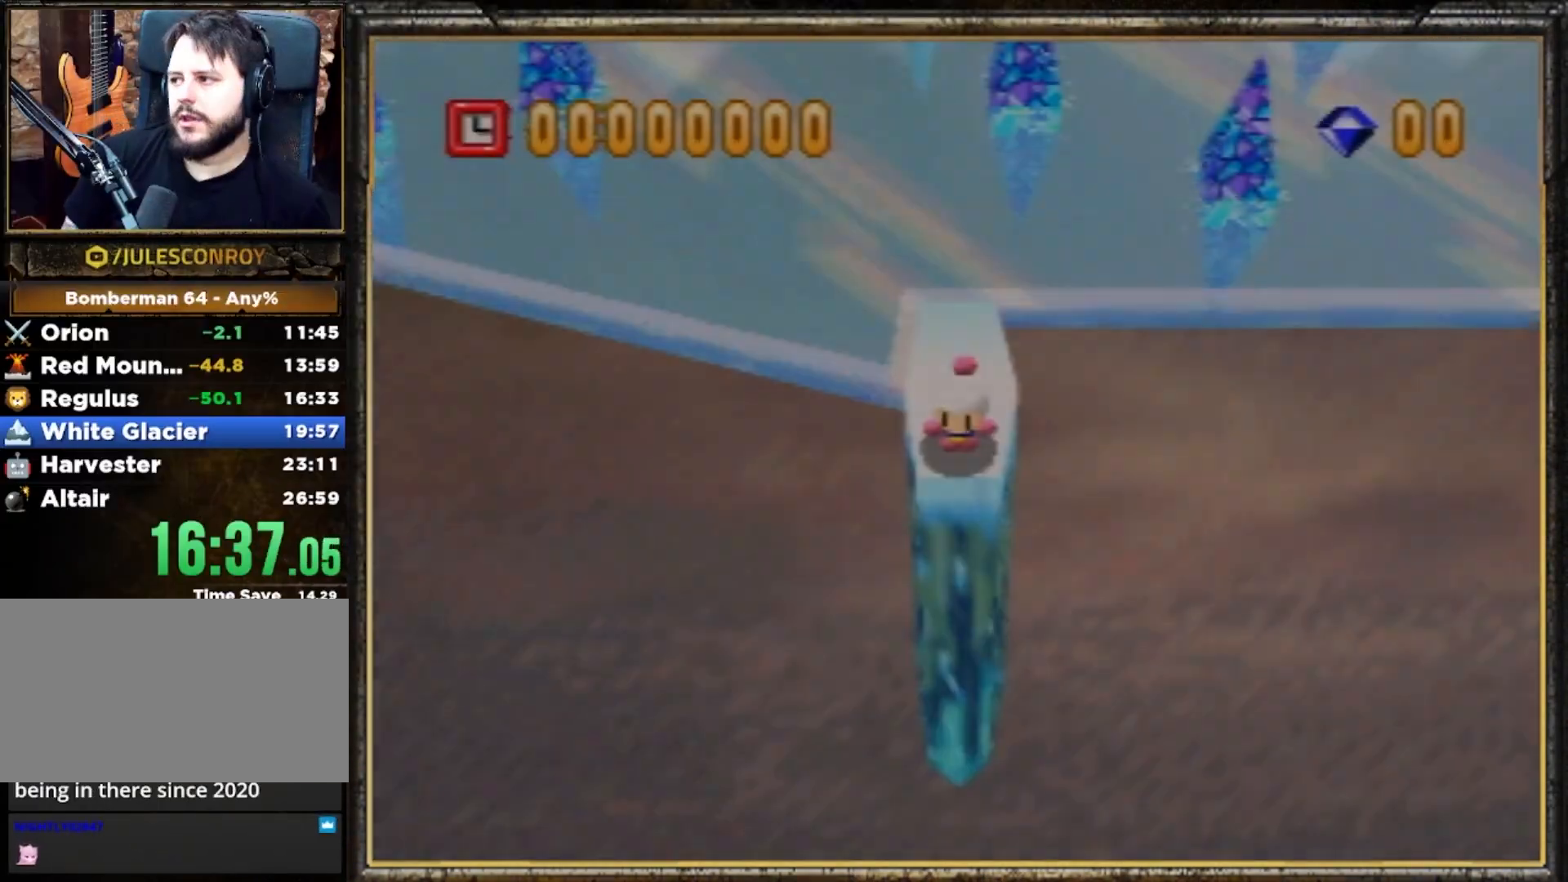
{"buttons": [], "left_stick": "center", "events": []}
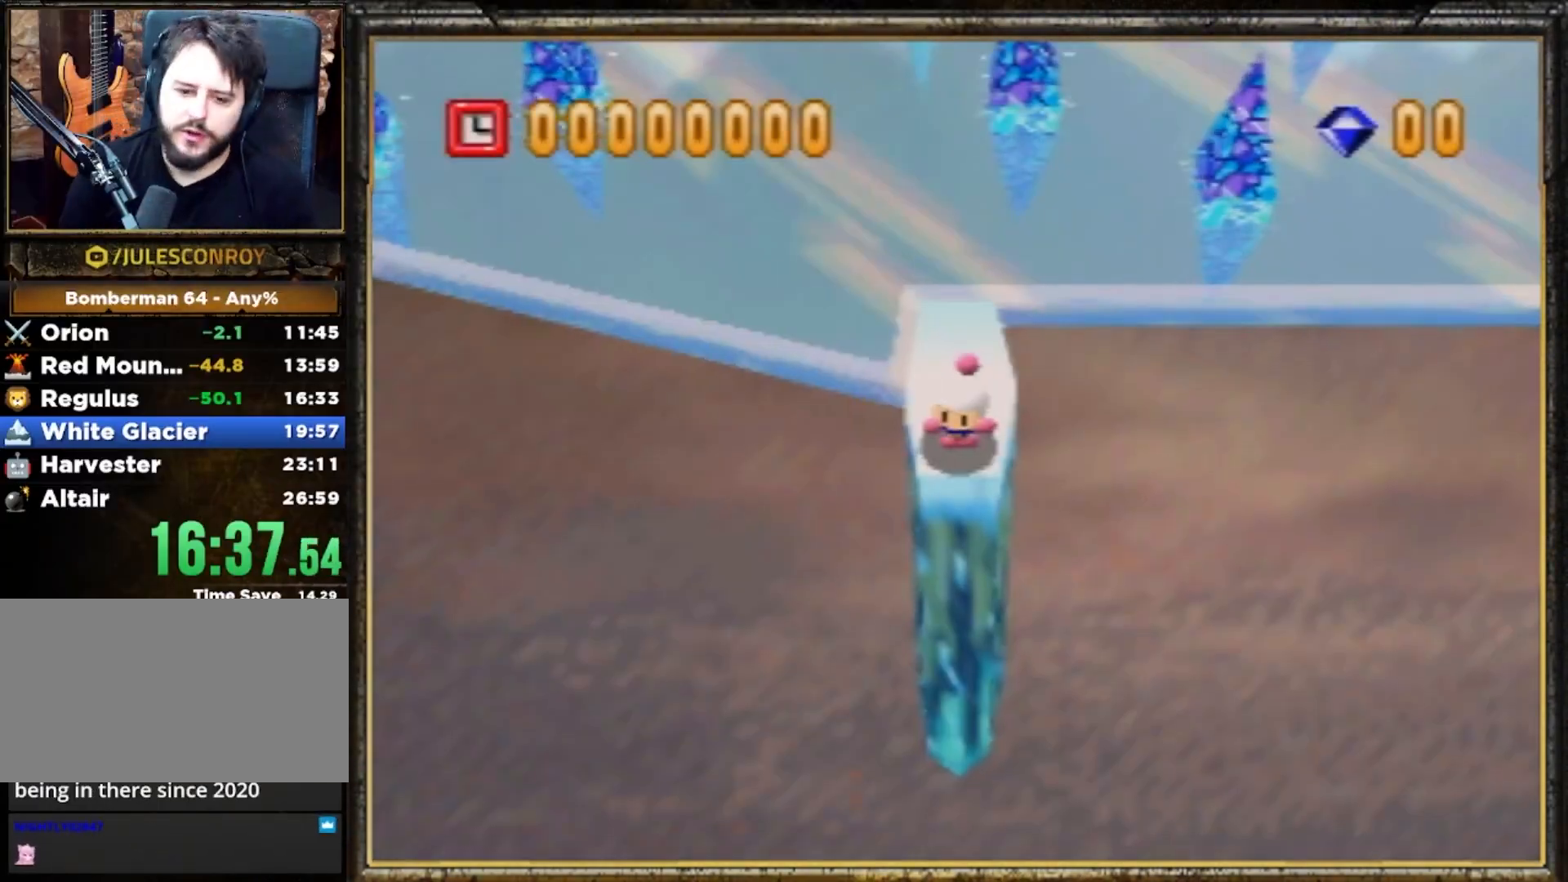
{"buttons": ["C_UP"], "left_stick": "center", "events": [[133, "C_LEFT", "down"], [233, "C_LEFT", "up"], [500, "C_UP", "down"]]}
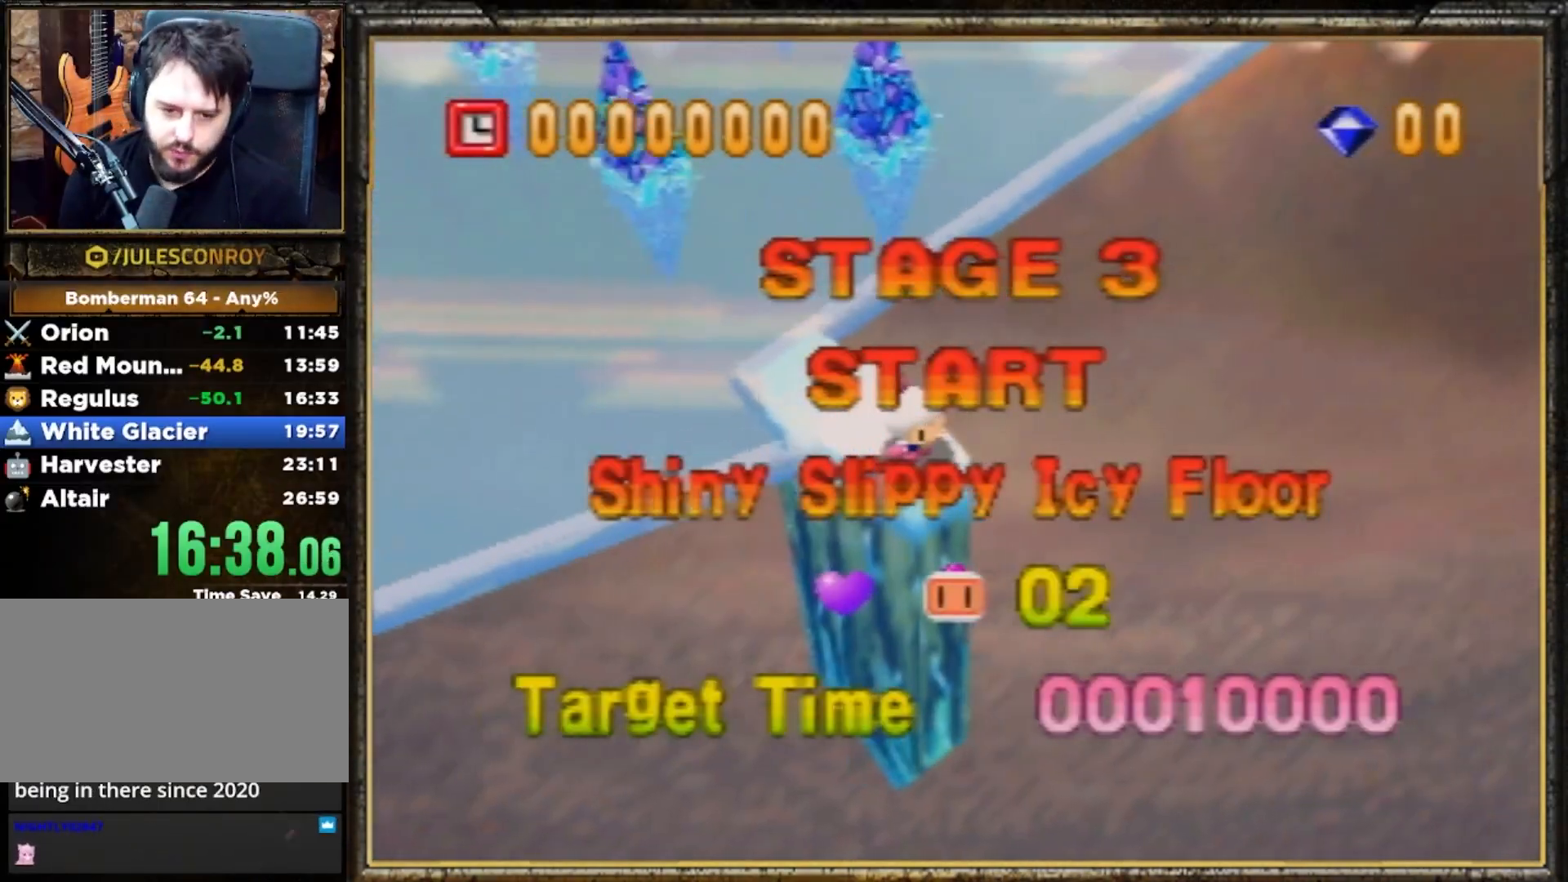
{"buttons": [], "left_stick": "center", "events": [[167, "C_UP", "up"]]}
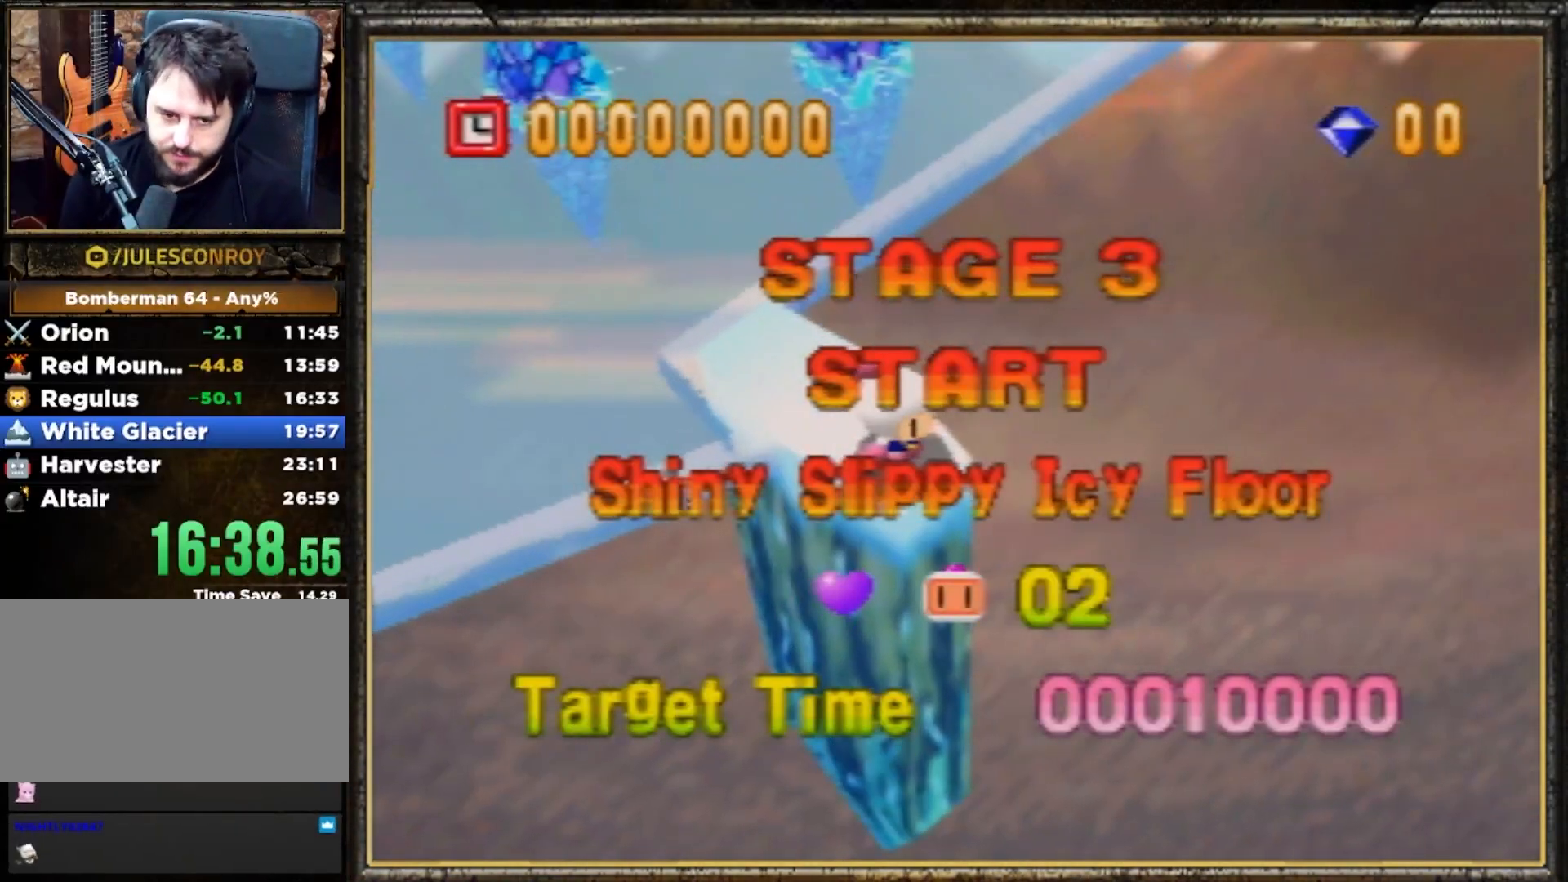
{"buttons": [], "left_stick": "up-left", "events": [[133, "left_stick", "up-left"]]}
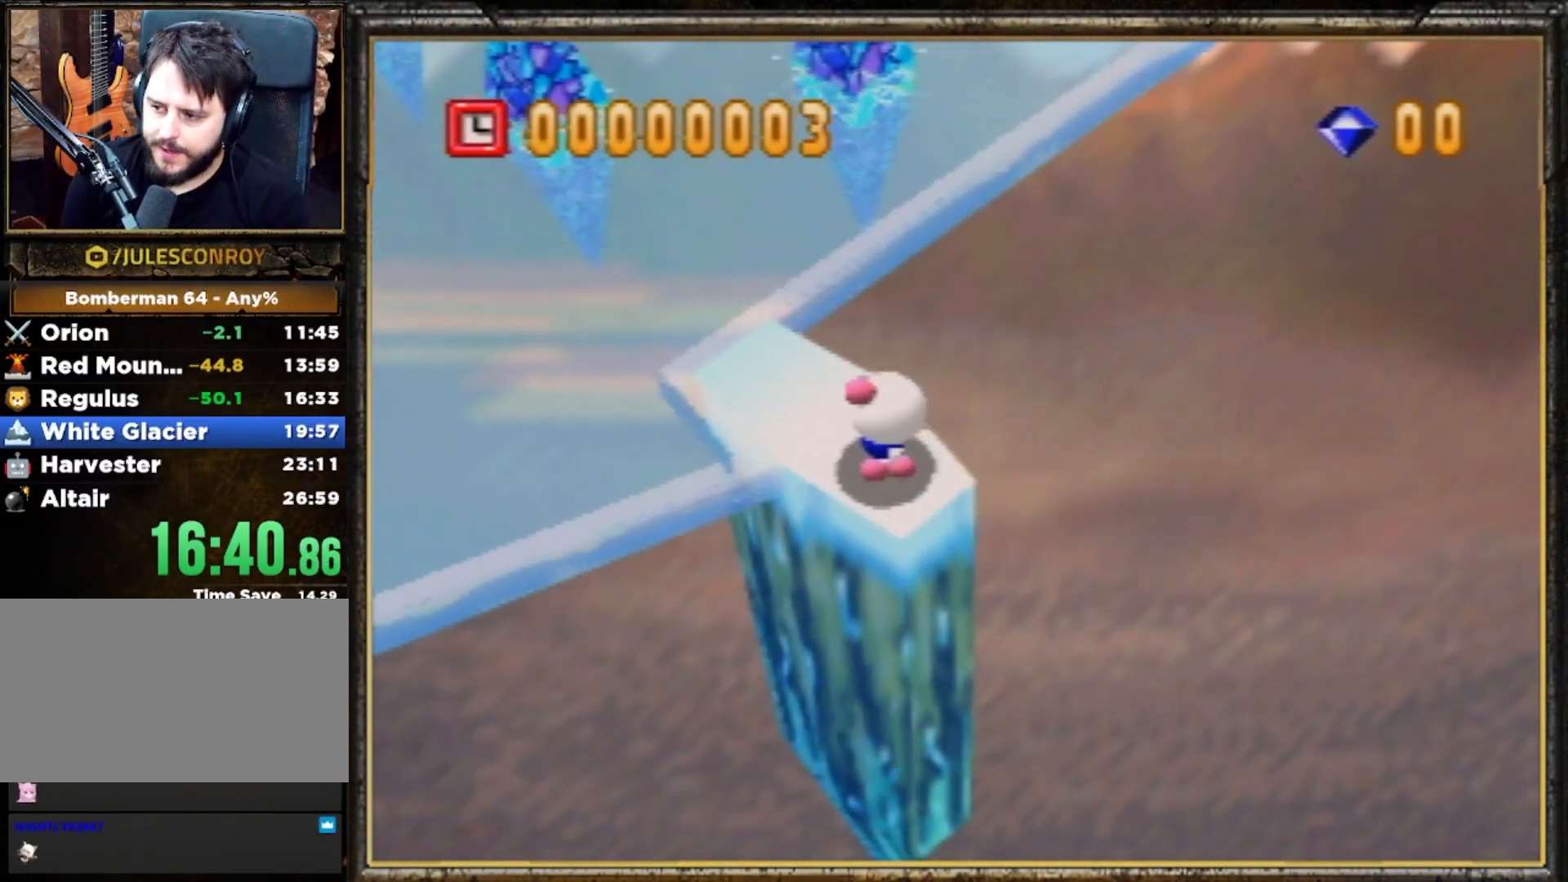
{"buttons": [], "left_stick": "up", "events": [[467, "left_stick", "up"]]}
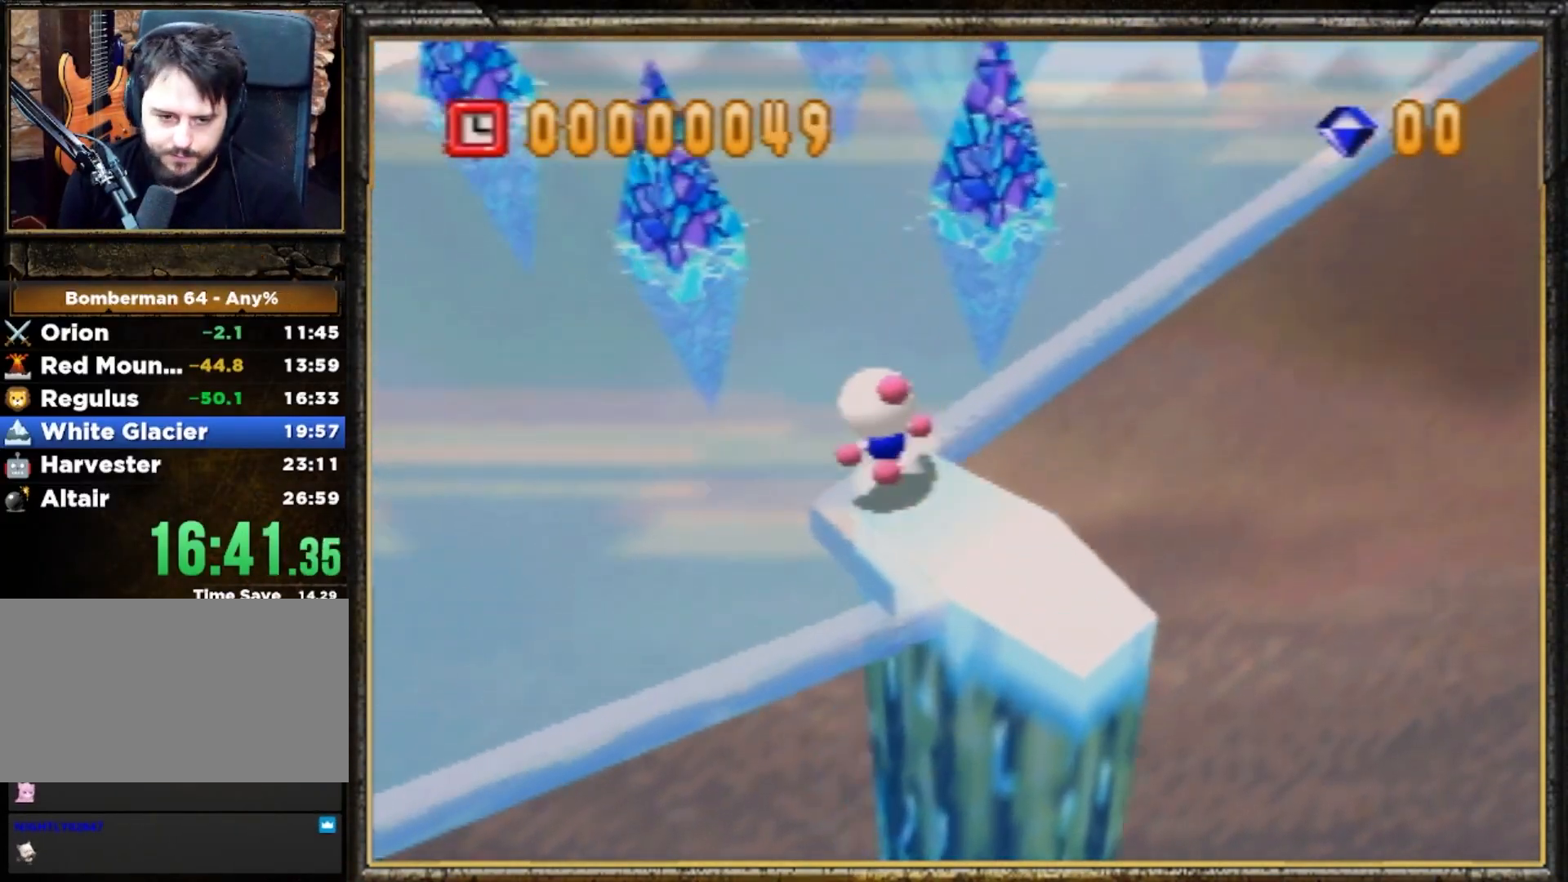
{"buttons": [], "left_stick": "up", "events": []}
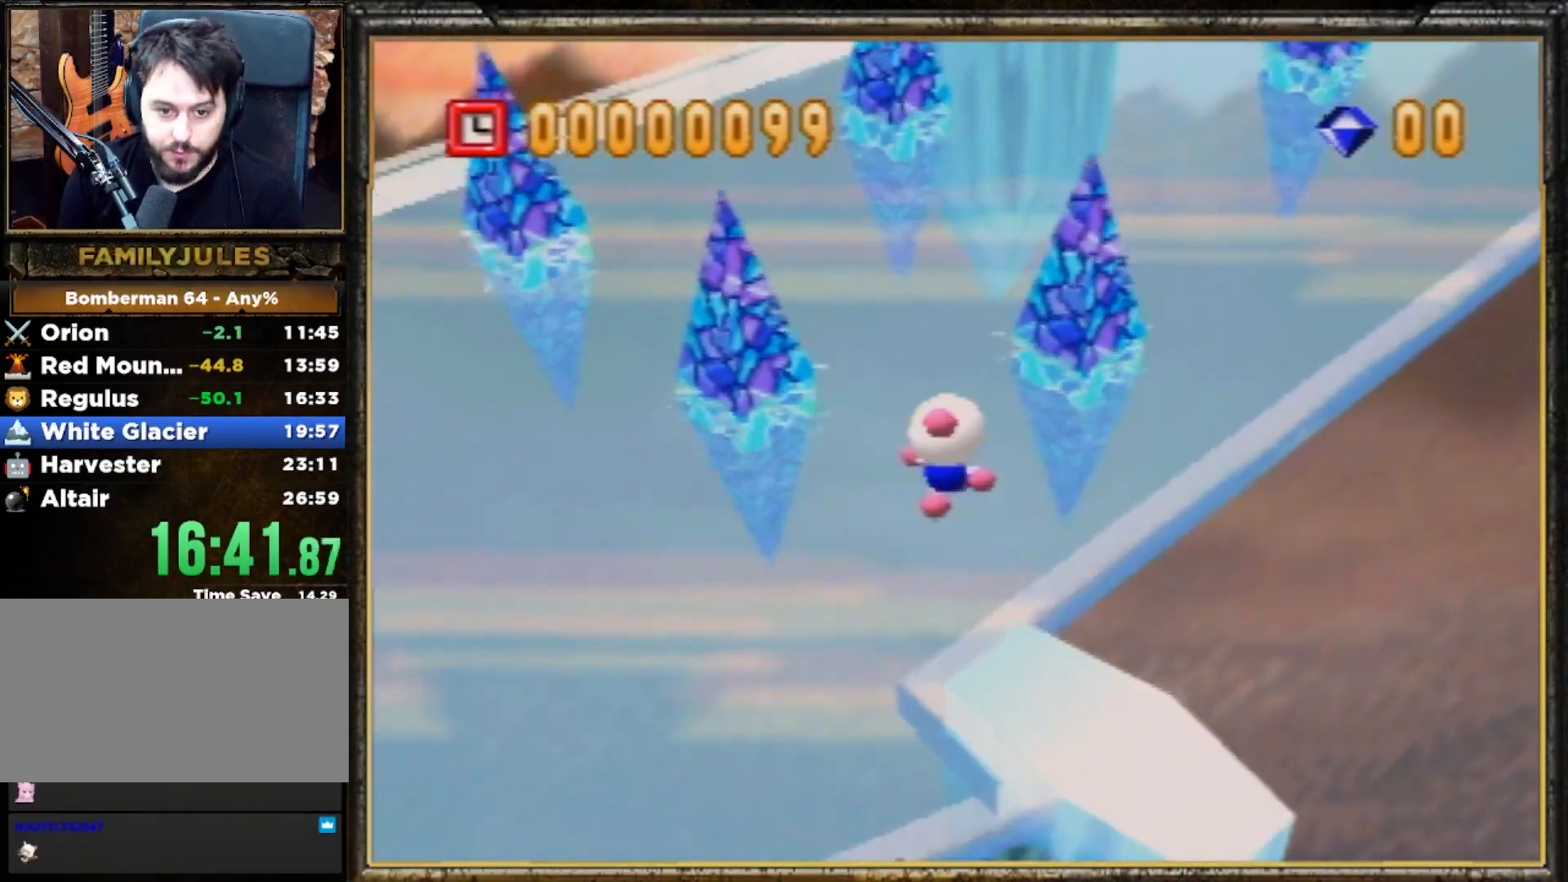
{"buttons": [], "left_stick": "up", "events": []}
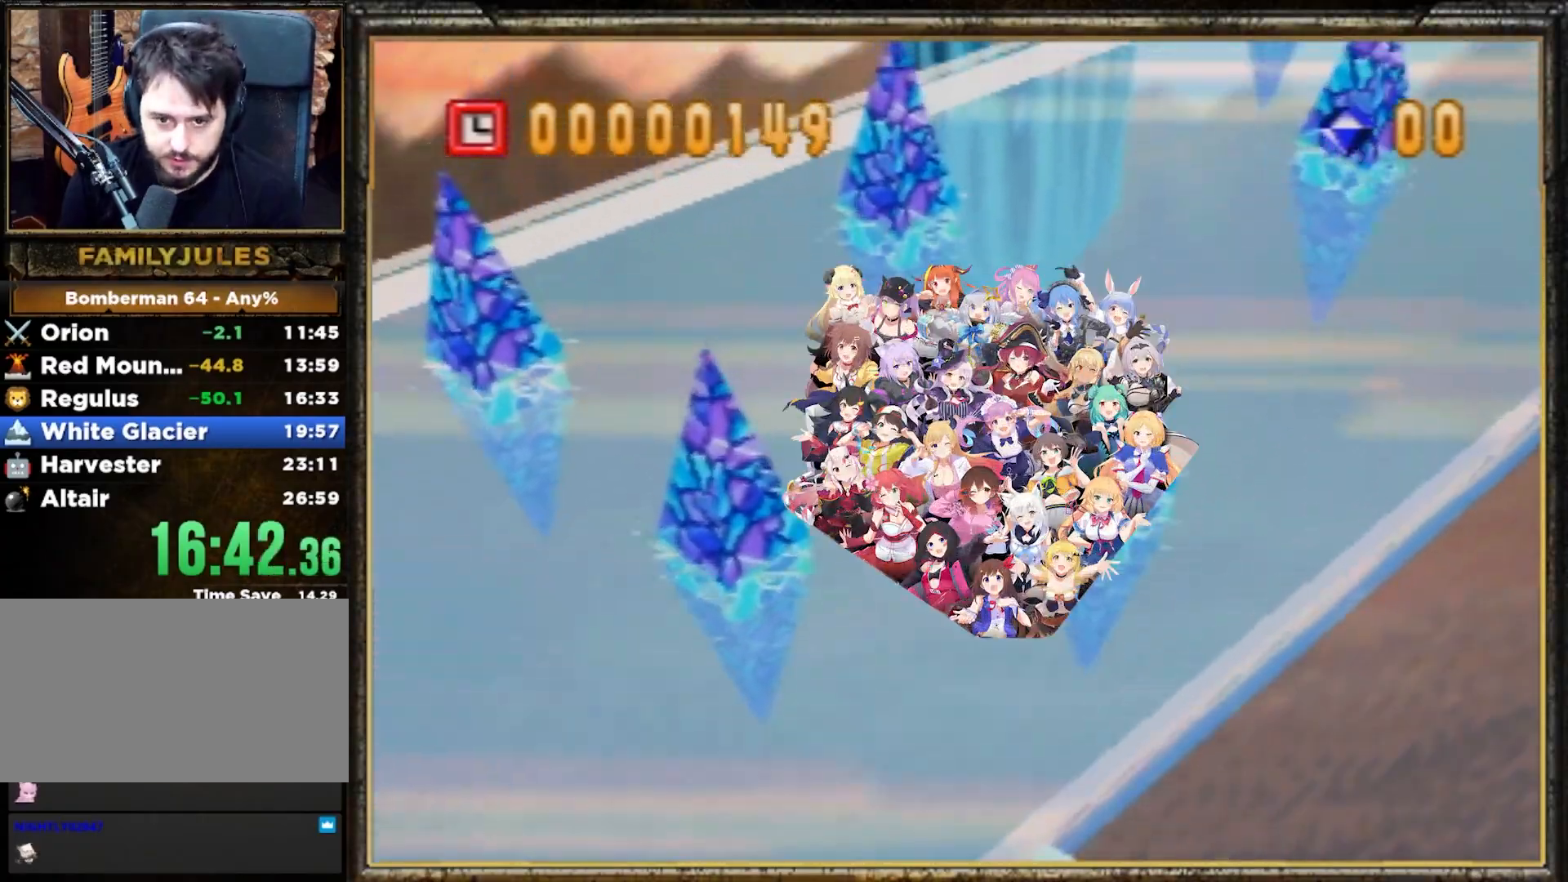
{"buttons": [], "left_stick": "up-right", "events": [[133, "left_stick", "up-right"]]}
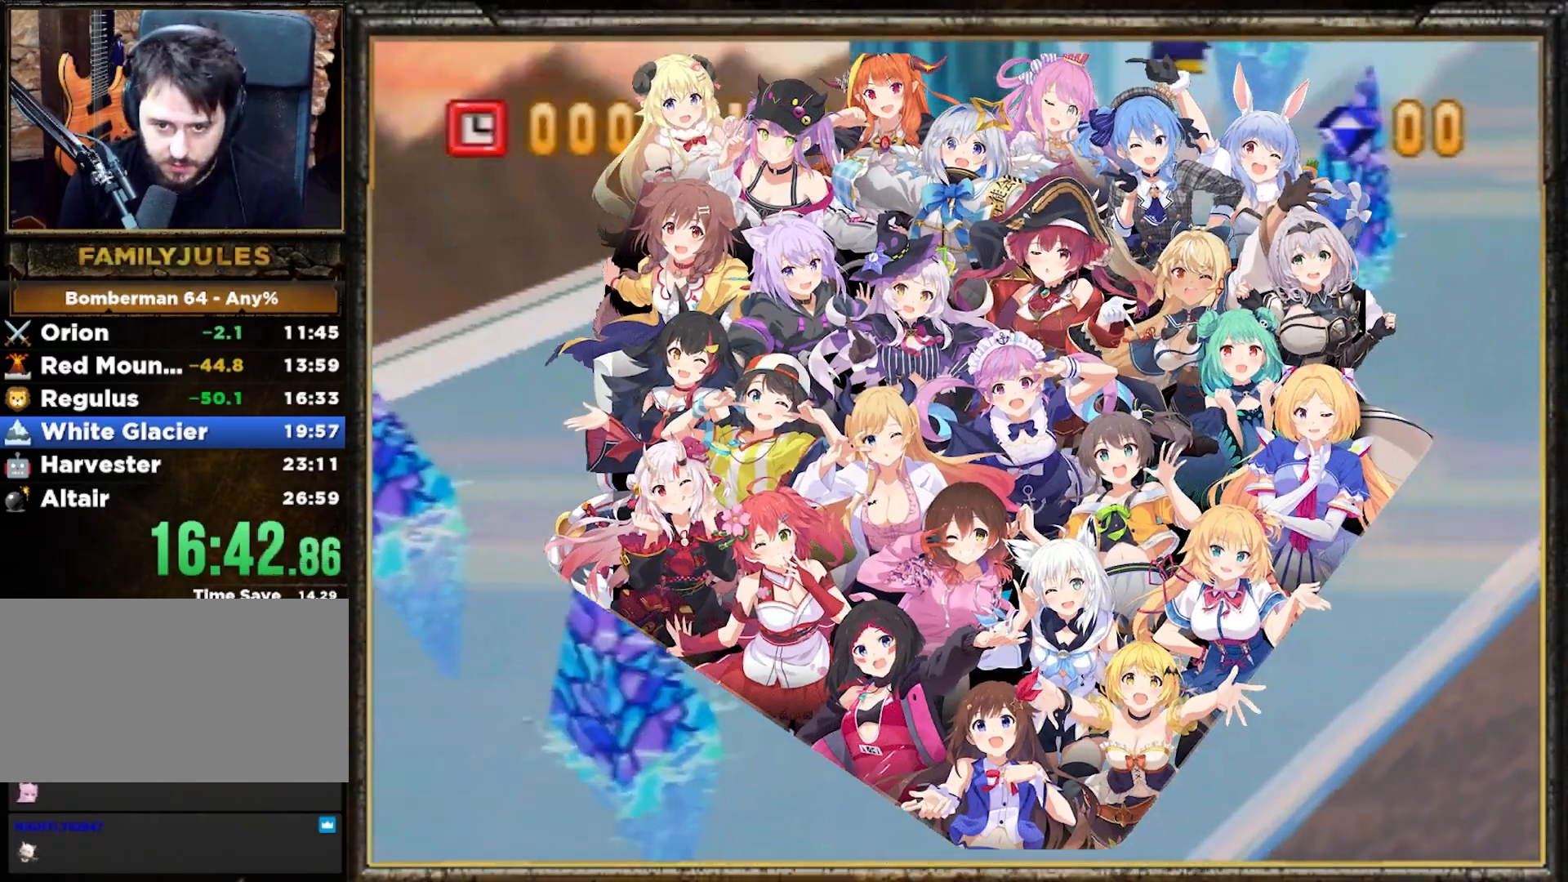
{"buttons": [], "left_stick": "up", "events": [[400, "left_stick", "up"]]}